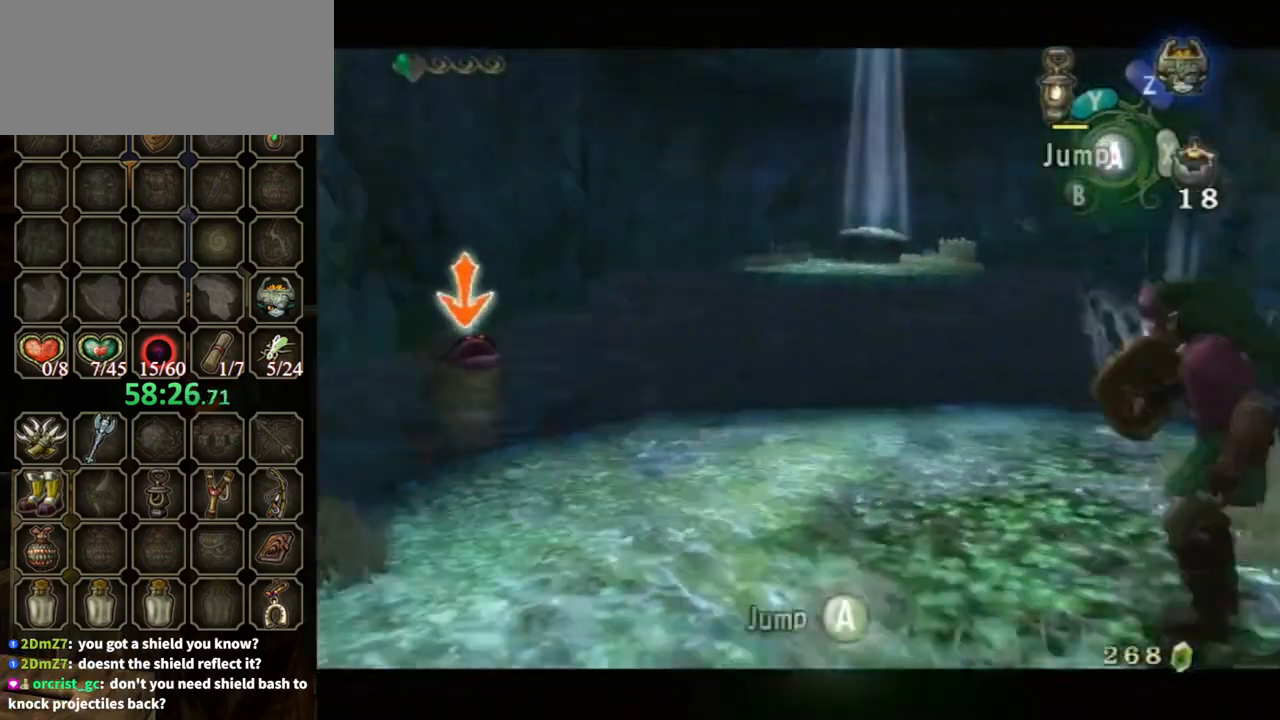
Gameplay with a controller (Nintendo layout); each line is a JSON object with the inputs held at the frame after it. "events" lists button and stick changes between this image and that frame as [ms after this image, input, new state], when the widget could be followed in between. Not read: L3 R3.
{"buttons": ["L1"], "left_stick": "up-left", "right_stick": "center", "events": [[333, "left_stick", "down-left"], [467, "left_stick", "up-left"]]}
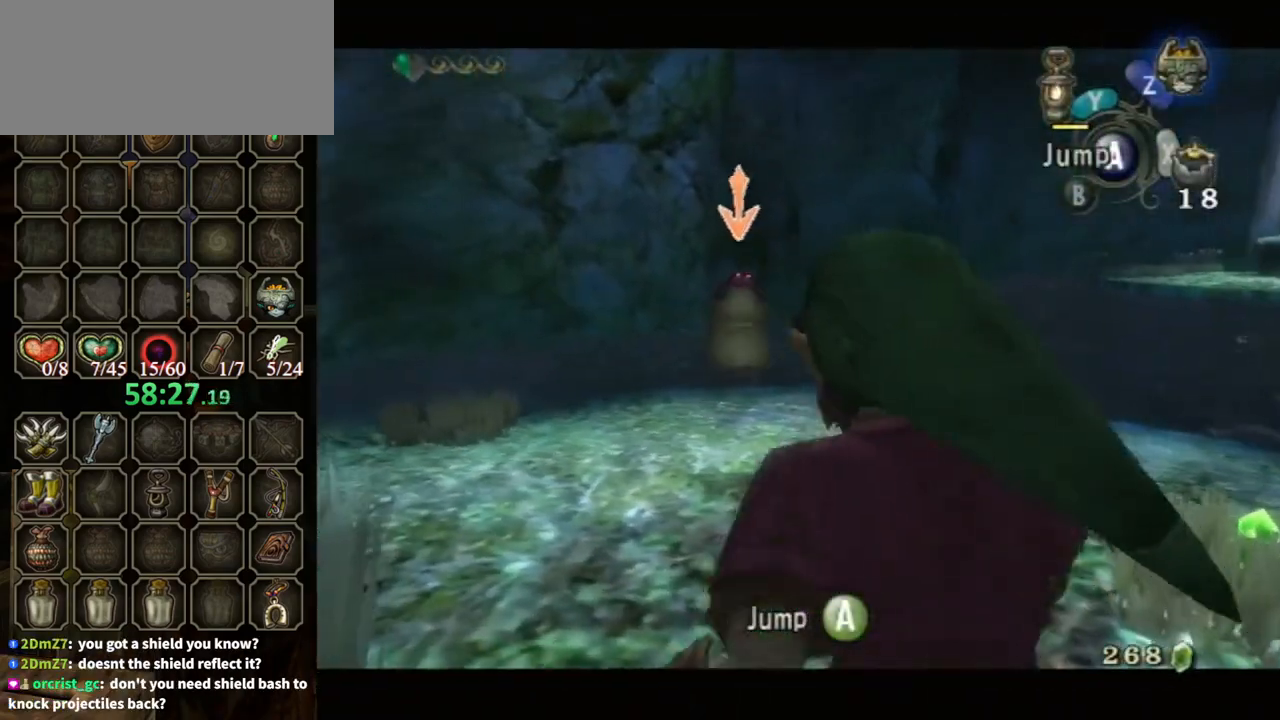
{"buttons": ["L1"], "left_stick": "up", "right_stick": "center", "events": [[333, "left_stick", "up"]]}
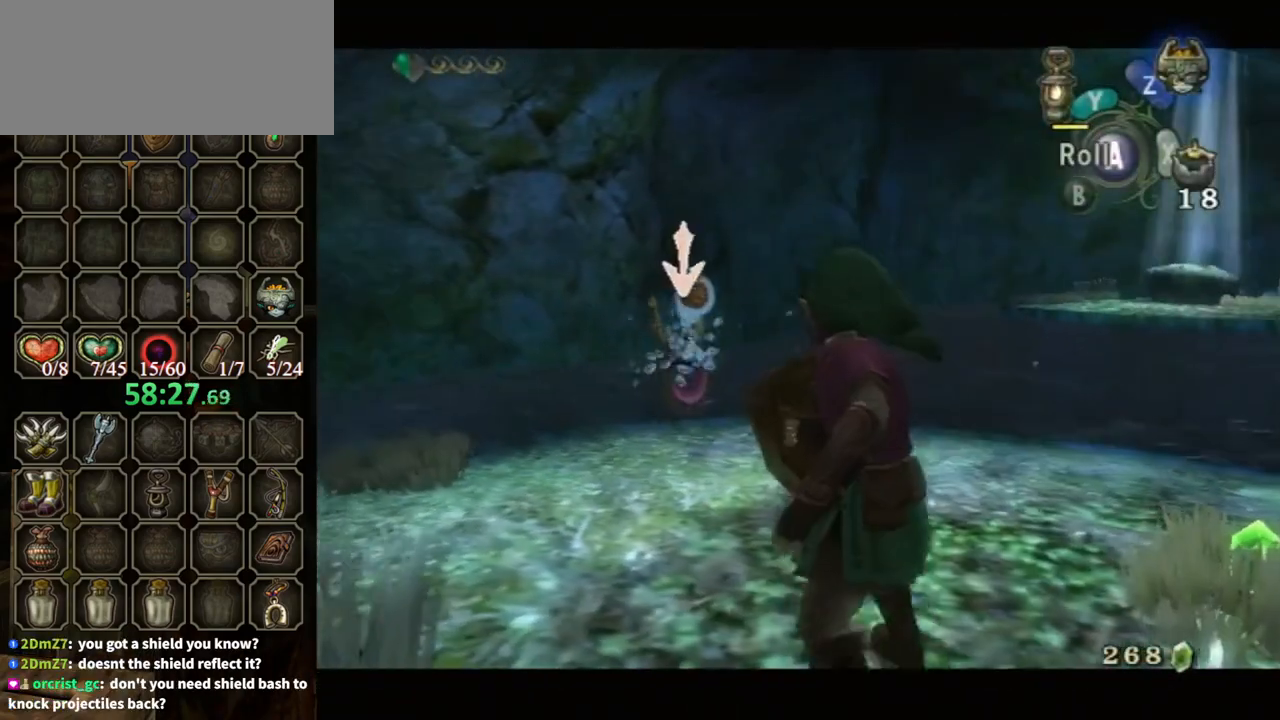
{"buttons": ["L1"], "left_stick": "center", "right_stick": "center", "events": [[33, "left_stick", "up-left"], [133, "left_stick", "up"], [467, "left_stick", "center"]]}
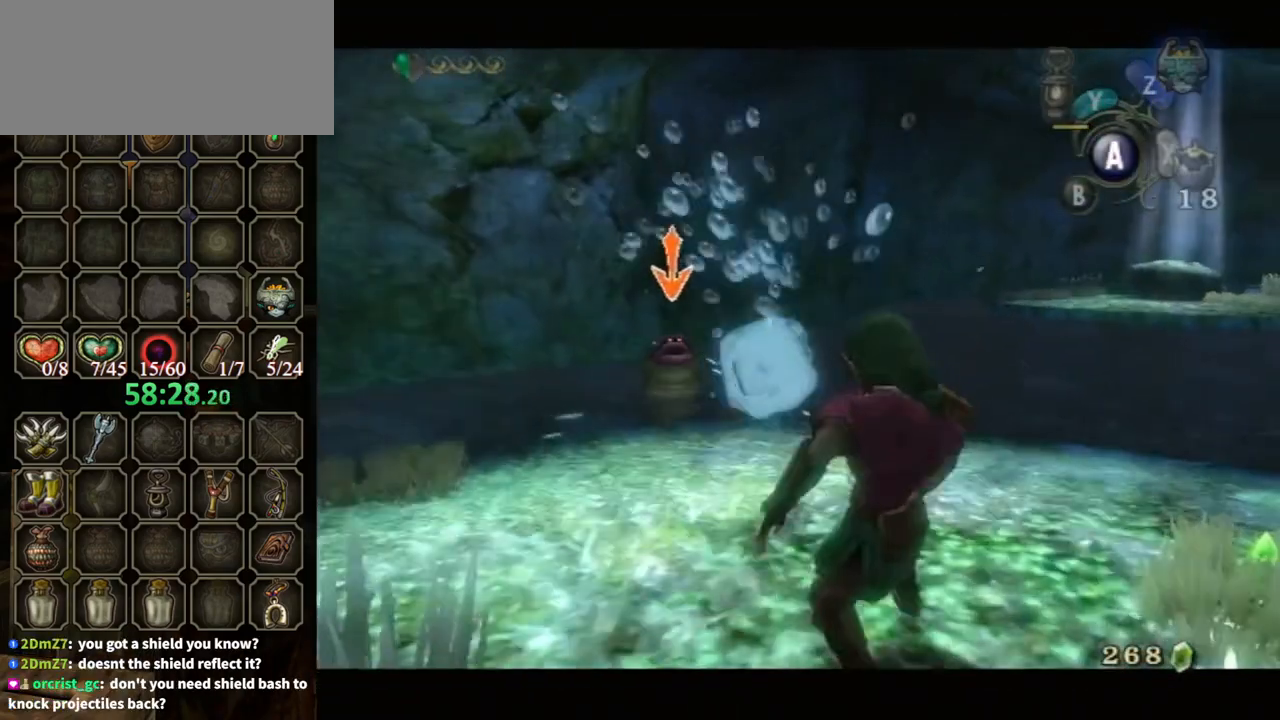
{"buttons": ["L1"], "left_stick": "center", "right_stick": "center", "events": []}
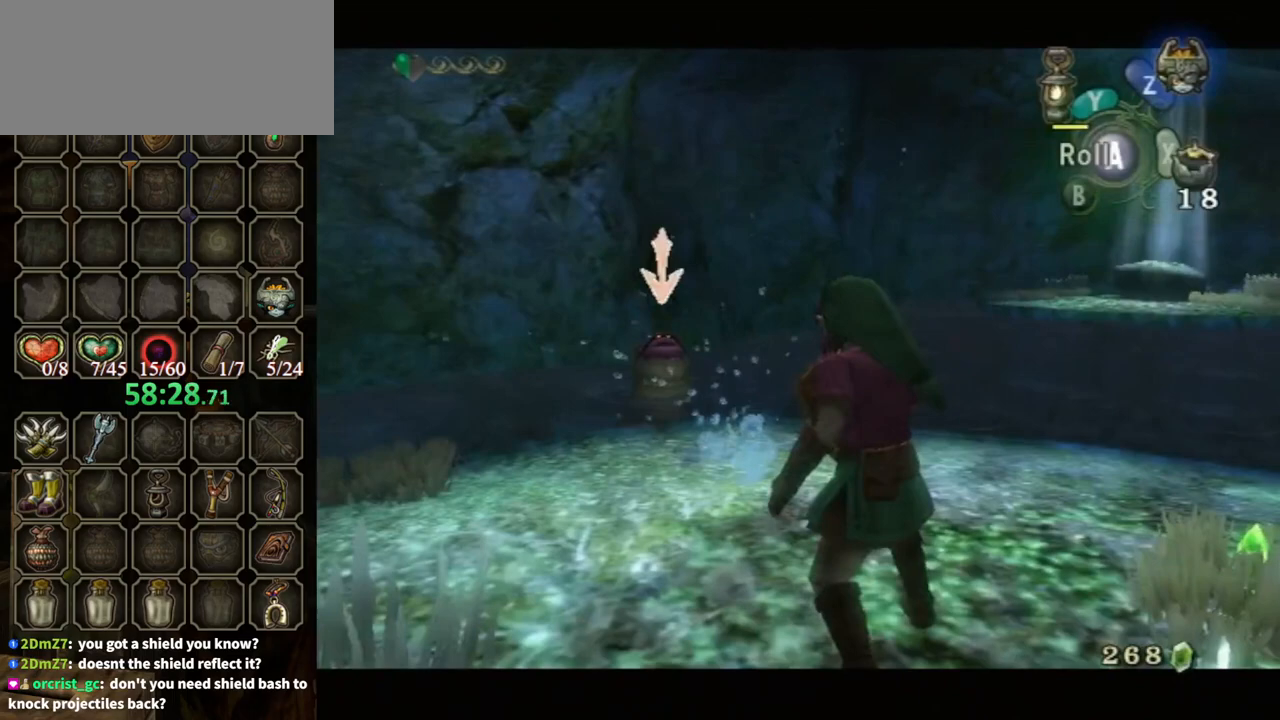
{"buttons": ["L1"], "left_stick": "up-left", "right_stick": "center", "events": [[167, "left_stick", "up-left"]]}
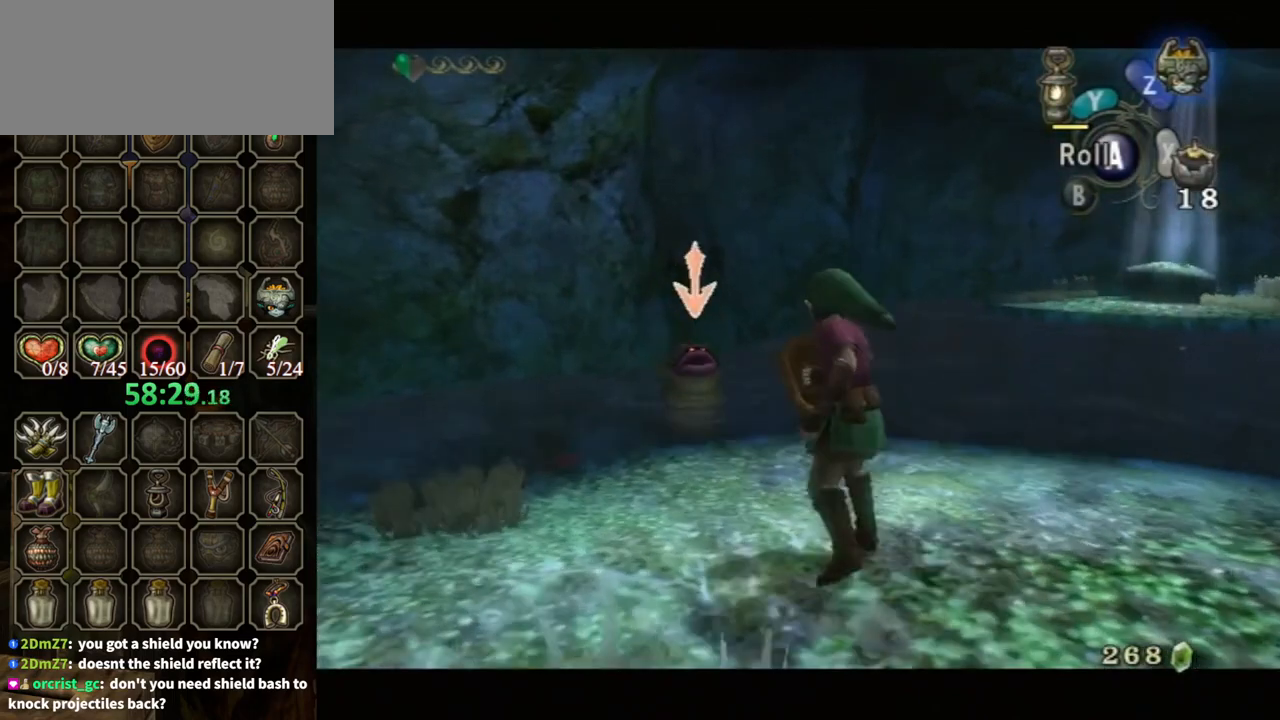
{"buttons": ["L1"], "left_stick": "up-left", "right_stick": "center", "events": [[100, "left_stick", "center"], [500, "left_stick", "up-left"]]}
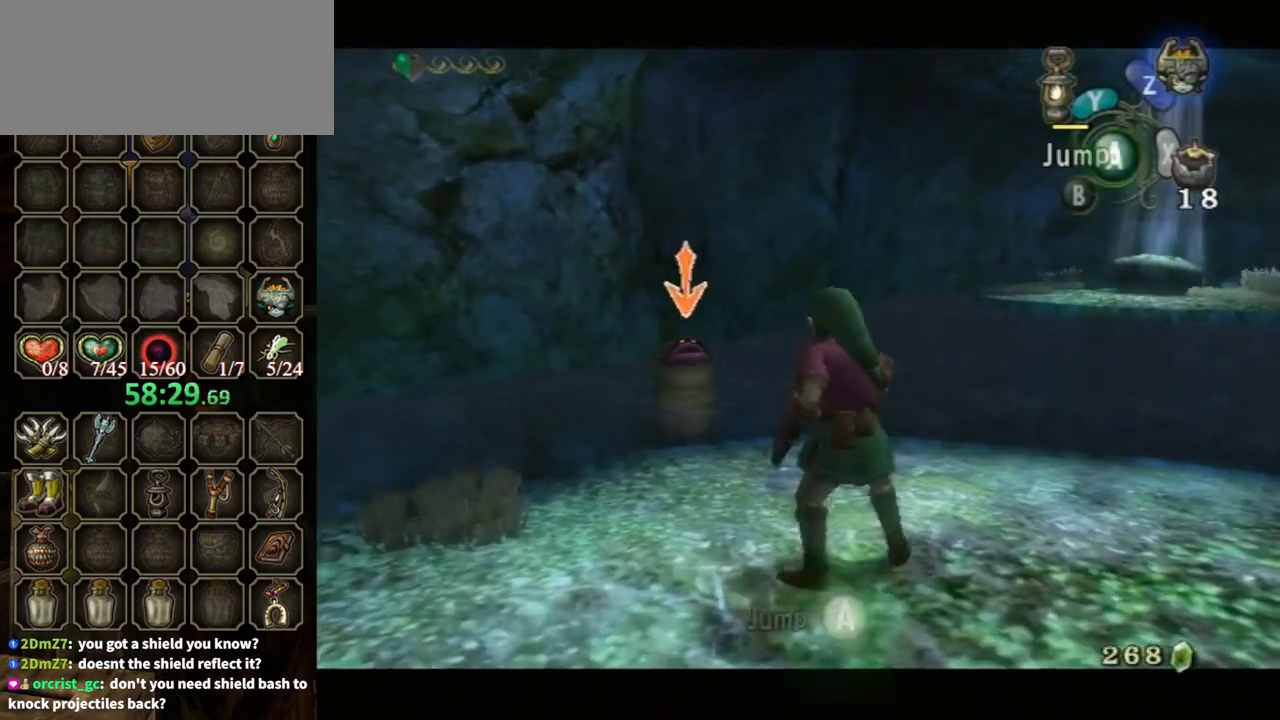
{"buttons": ["L1"], "left_stick": "down-right", "right_stick": "center", "events": [[167, "left_stick", "down"], [500, "left_stick", "down-right"]]}
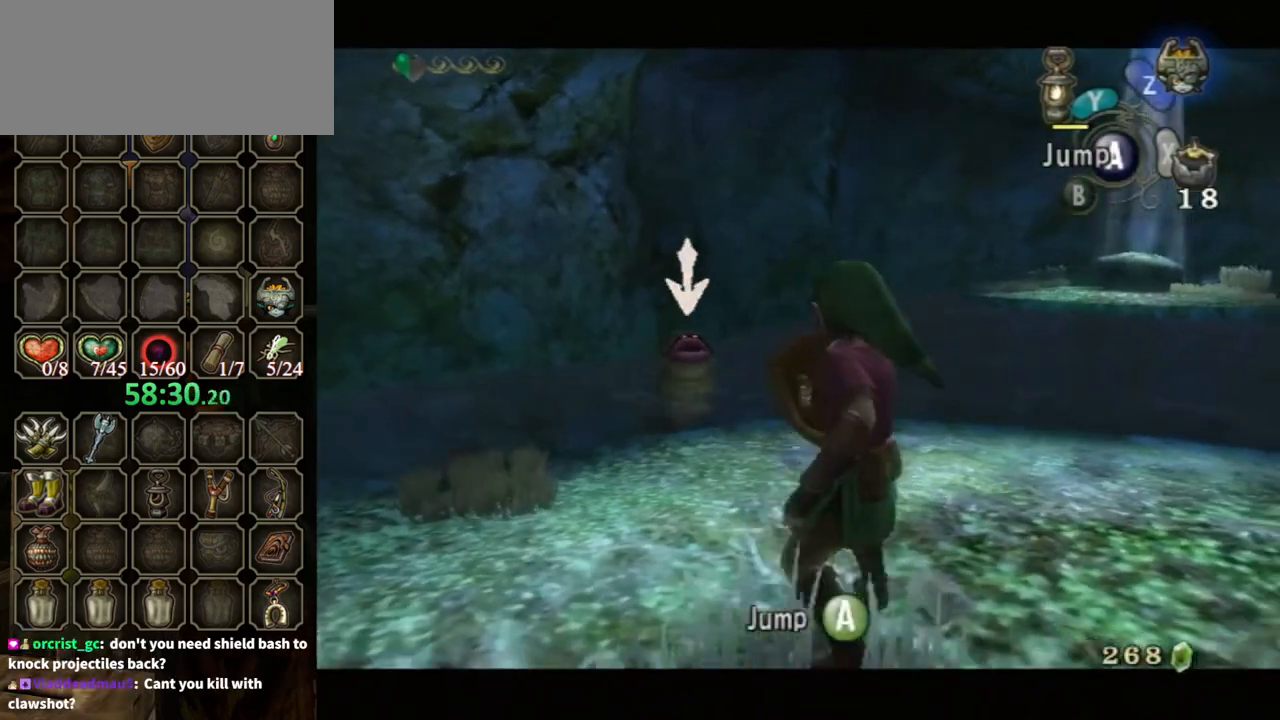
{"buttons": ["L1"], "left_stick": "center", "right_stick": "center", "events": [[367, "left_stick", "center"]]}
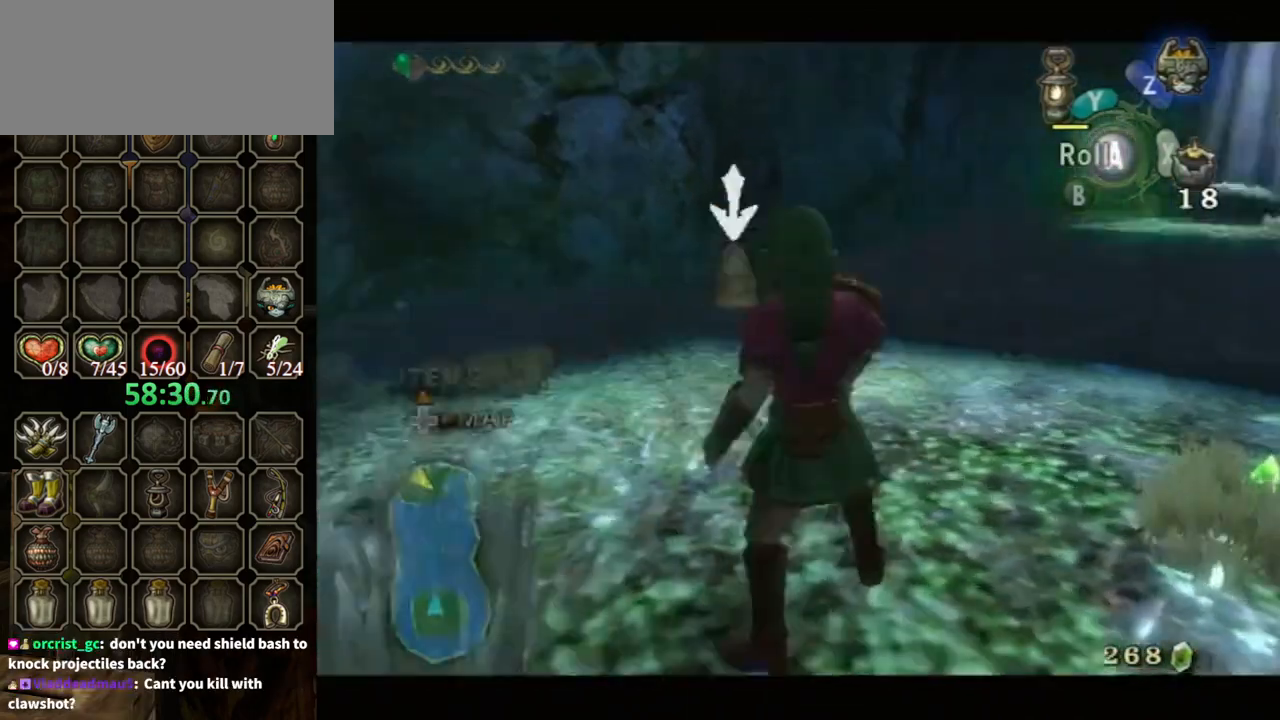
{"buttons": ["L1"], "left_stick": "up-left", "right_stick": "center", "events": [[100, "left_stick", "up-left"]]}
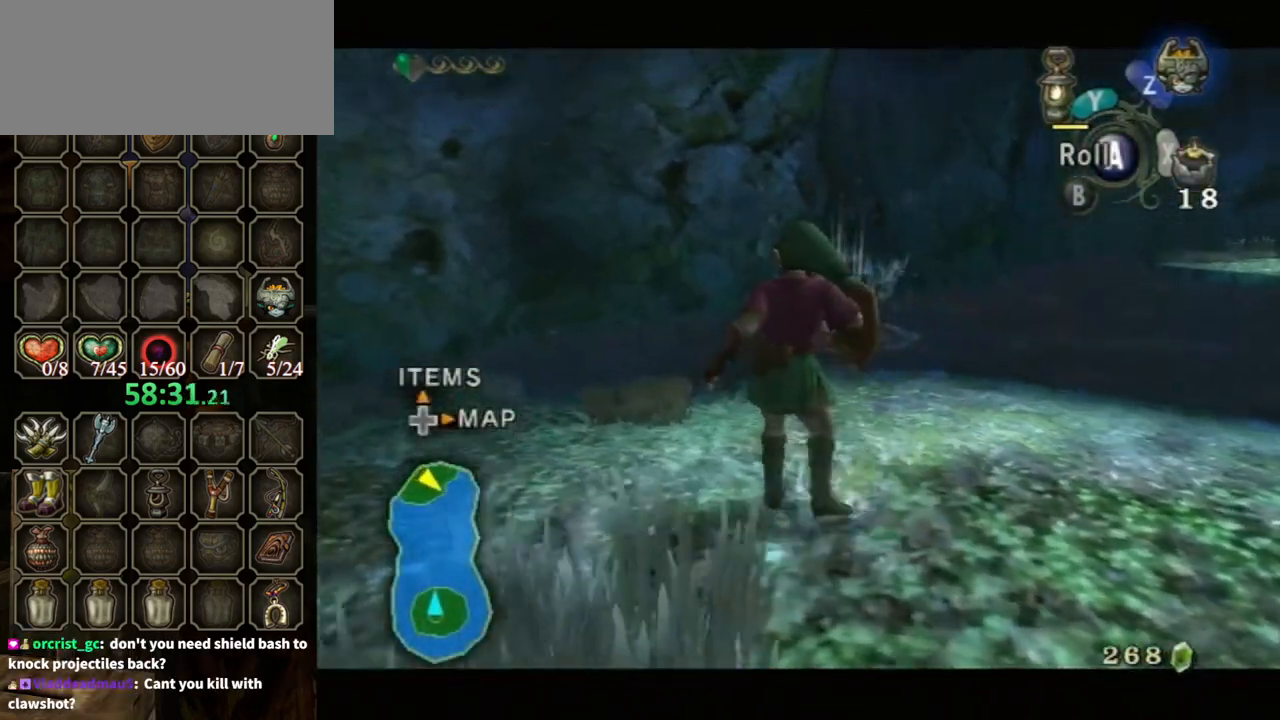
{"buttons": [], "left_stick": "up-right", "right_stick": "center", "events": [[233, "left_stick", "center"], [400, "L1", "up"], [500, "left_stick", "up-right"]]}
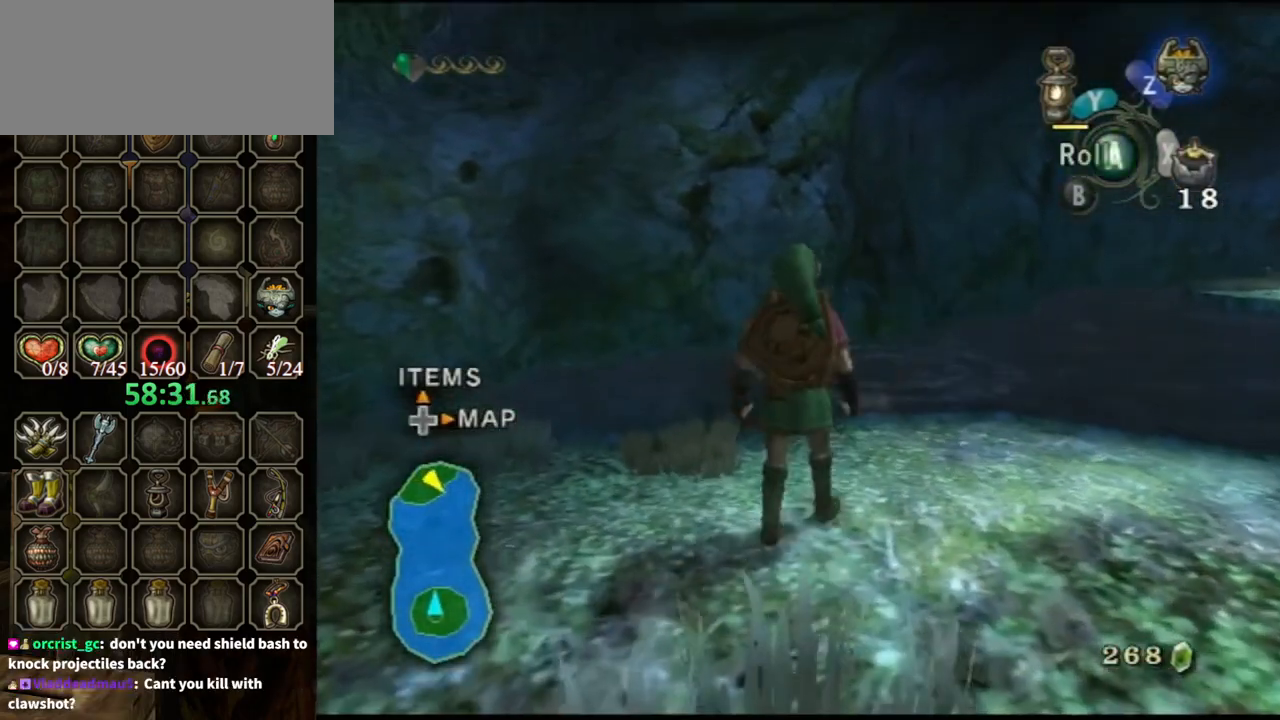
{"buttons": [], "left_stick": "up-right", "right_stick": "left", "events": [[167, "right_stick", "left"], [200, "left_stick", "center"], [400, "left_stick", "up-right"]]}
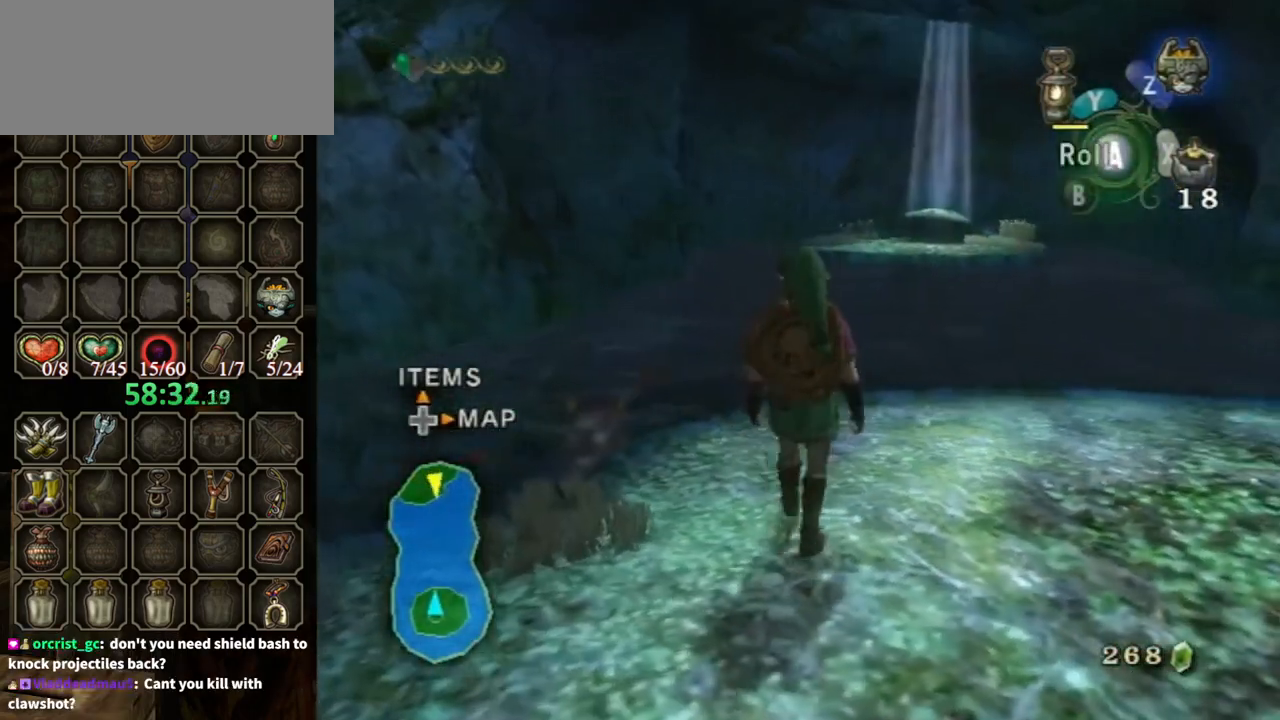
{"buttons": [], "left_stick": "center", "right_stick": "center", "events": [[167, "left_stick", "center"], [167, "right_stick", "center"]]}
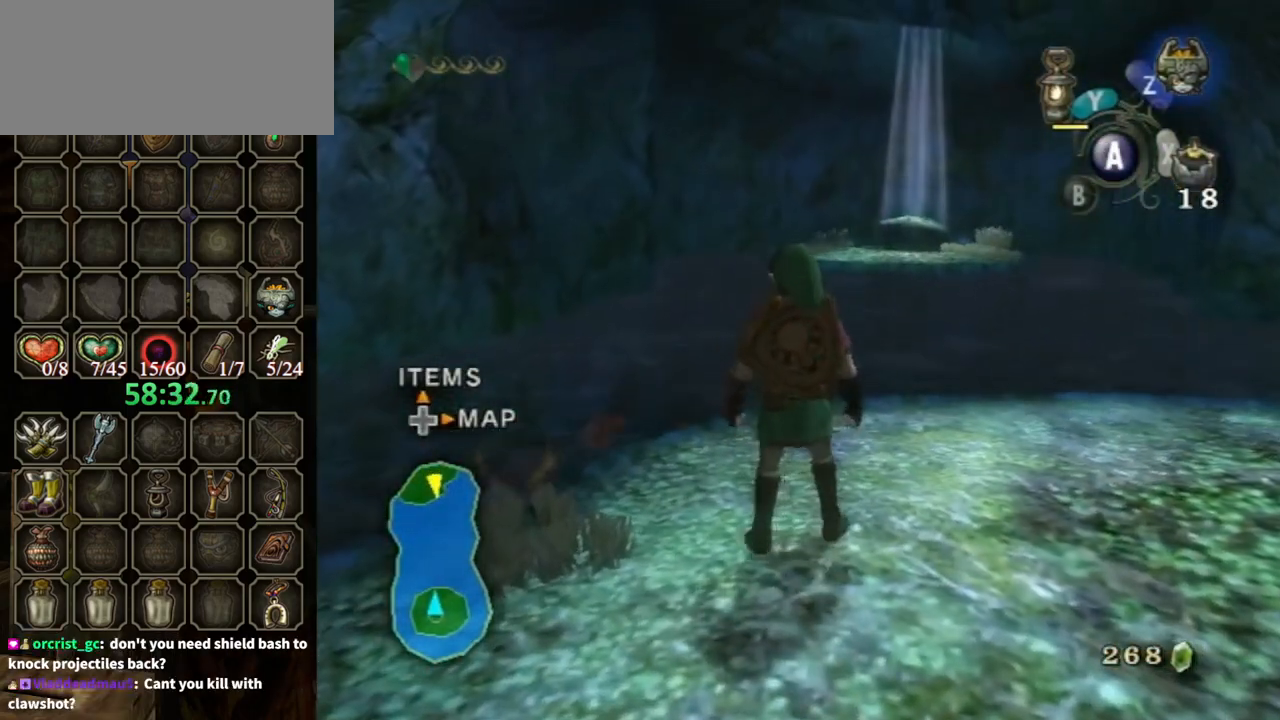
{"buttons": ["L1"], "left_stick": "center", "right_stick": "center", "events": [[100, "left_stick", "up-left"], [267, "left_stick", "center"], [333, "L1", "down"]]}
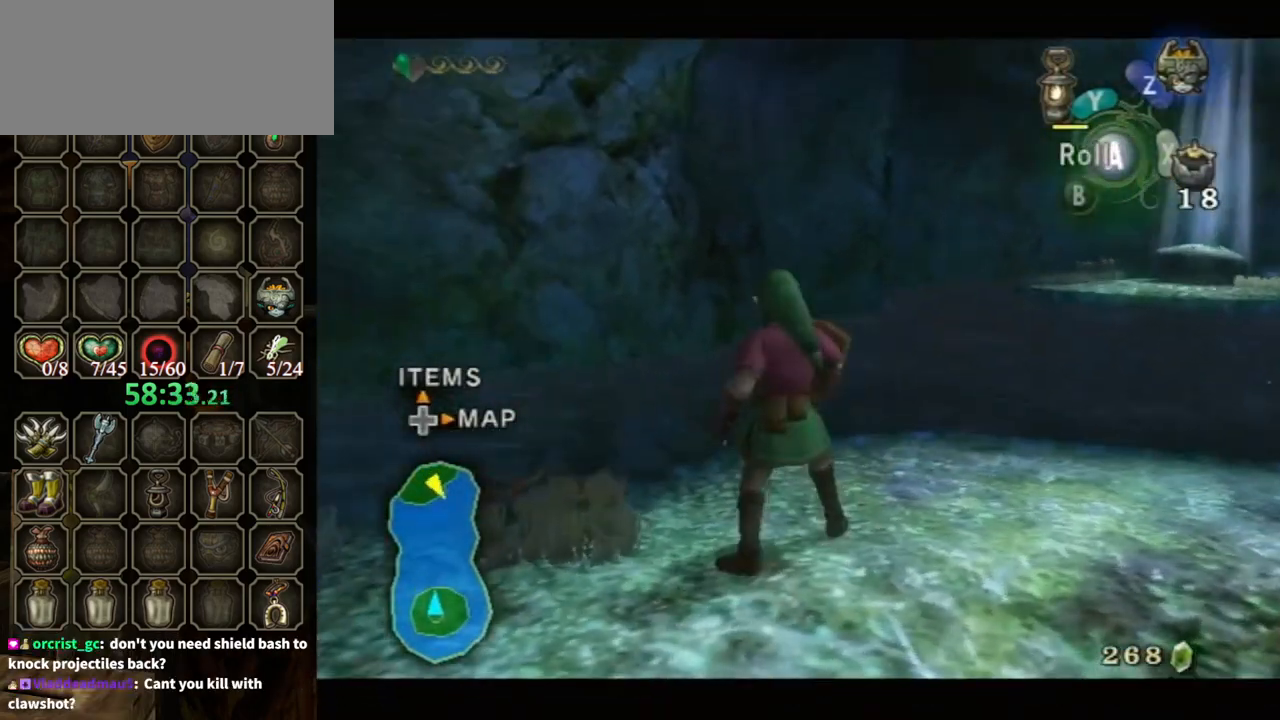
{"buttons": ["L1"], "left_stick": "down-left", "right_stick": "center", "events": [[233, "left_stick", "left"], [333, "left_stick", "down-left"]]}
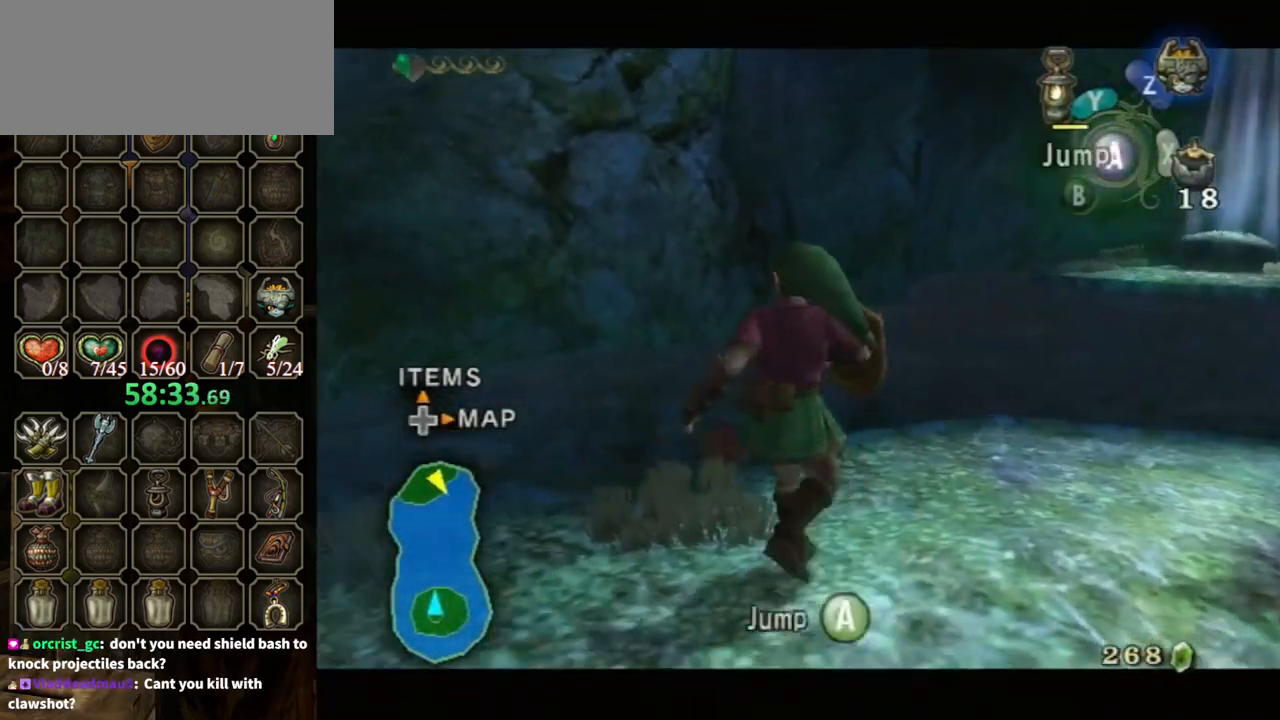
{"buttons": ["L1"], "left_stick": "center", "right_stick": "center", "events": [[100, "left_stick", "left"], [367, "left_stick", "center"]]}
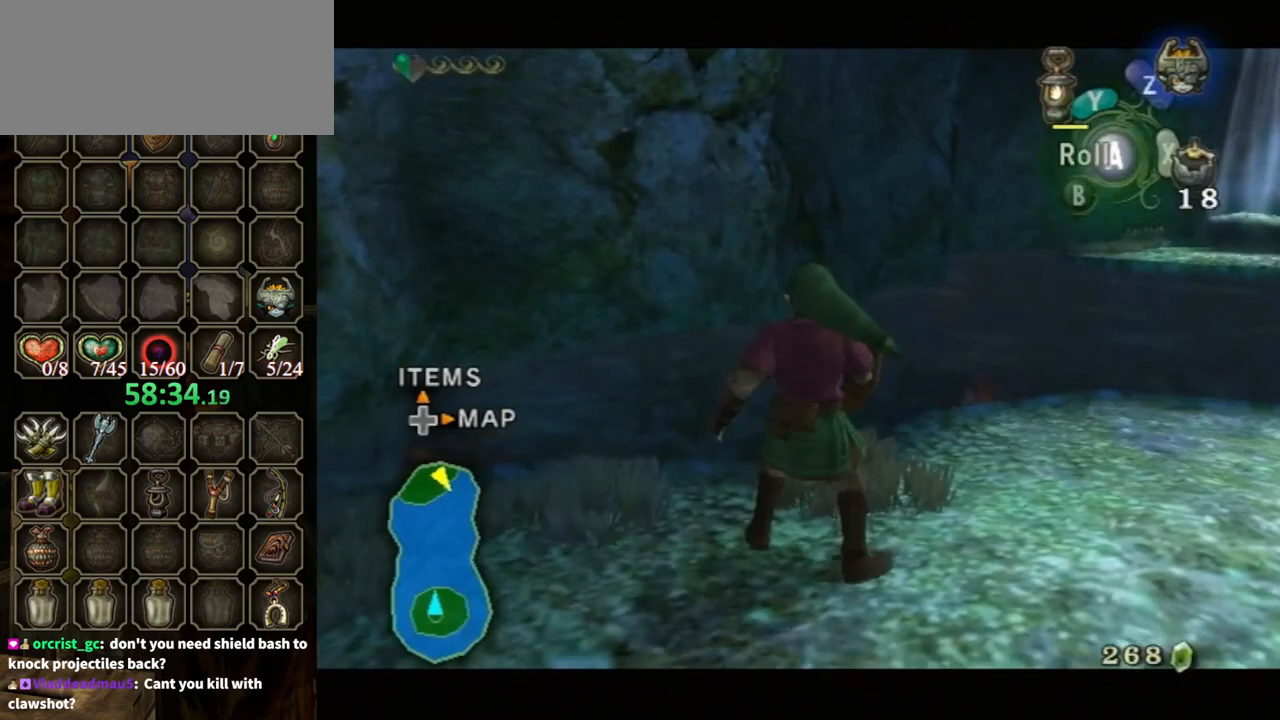
{"buttons": ["L1"], "left_stick": "up-left", "right_stick": "center", "events": [[233, "left_stick", "up-left"]]}
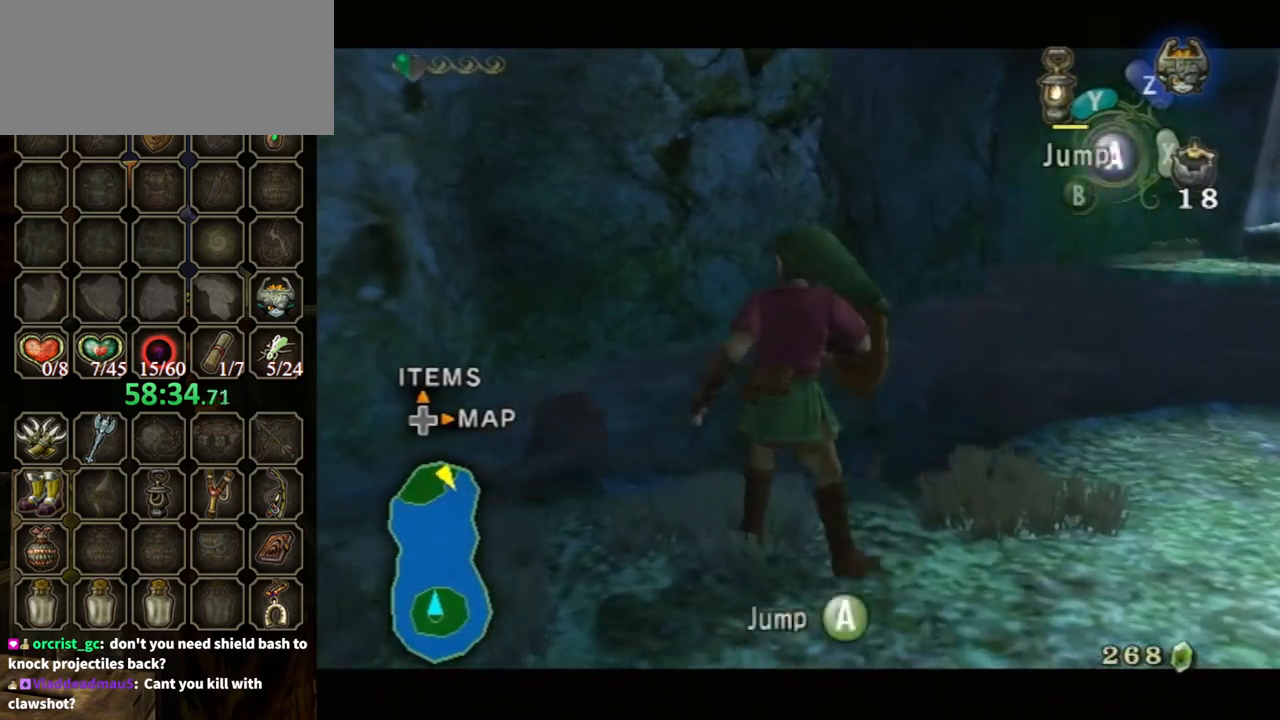
{"buttons": ["DPAD_UP"], "left_stick": "center", "right_stick": "center", "events": [[100, "left_stick", "center"], [367, "L1", "up"], [433, "DPAD_UP", "down"]]}
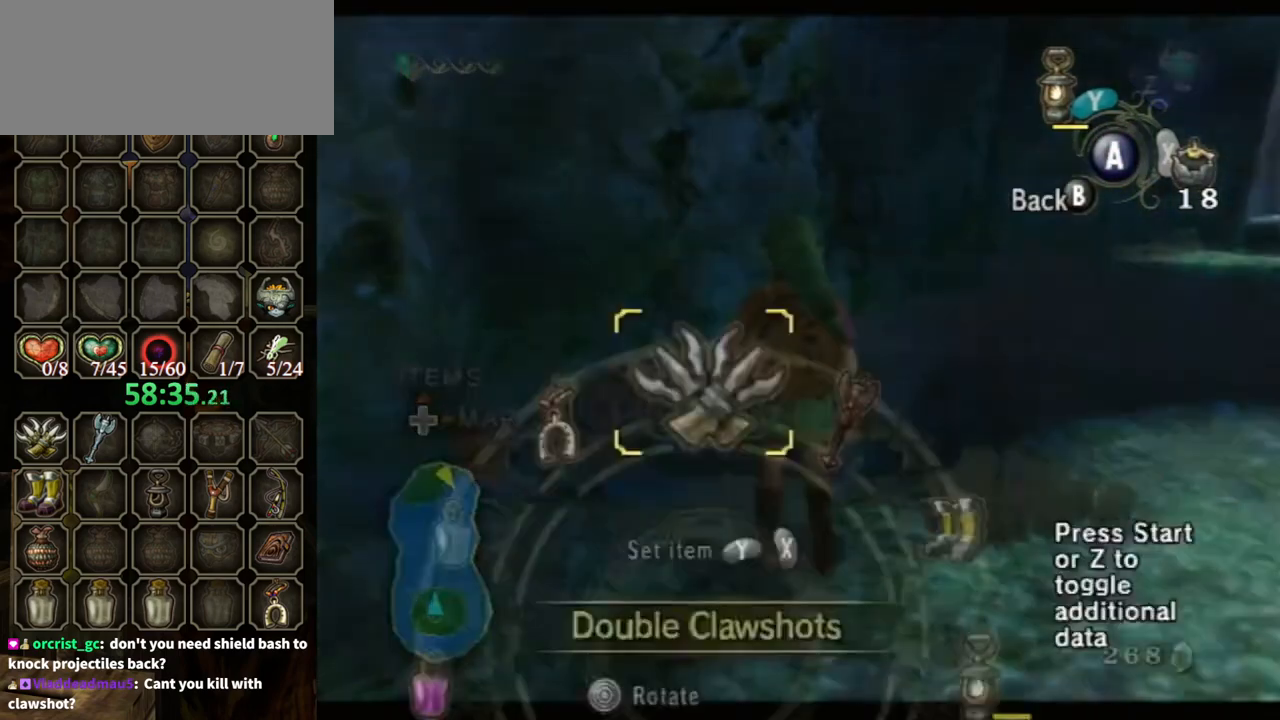
{"buttons": [], "left_stick": "center", "right_stick": "center", "events": [[67, "DPAD_UP", "up"]]}
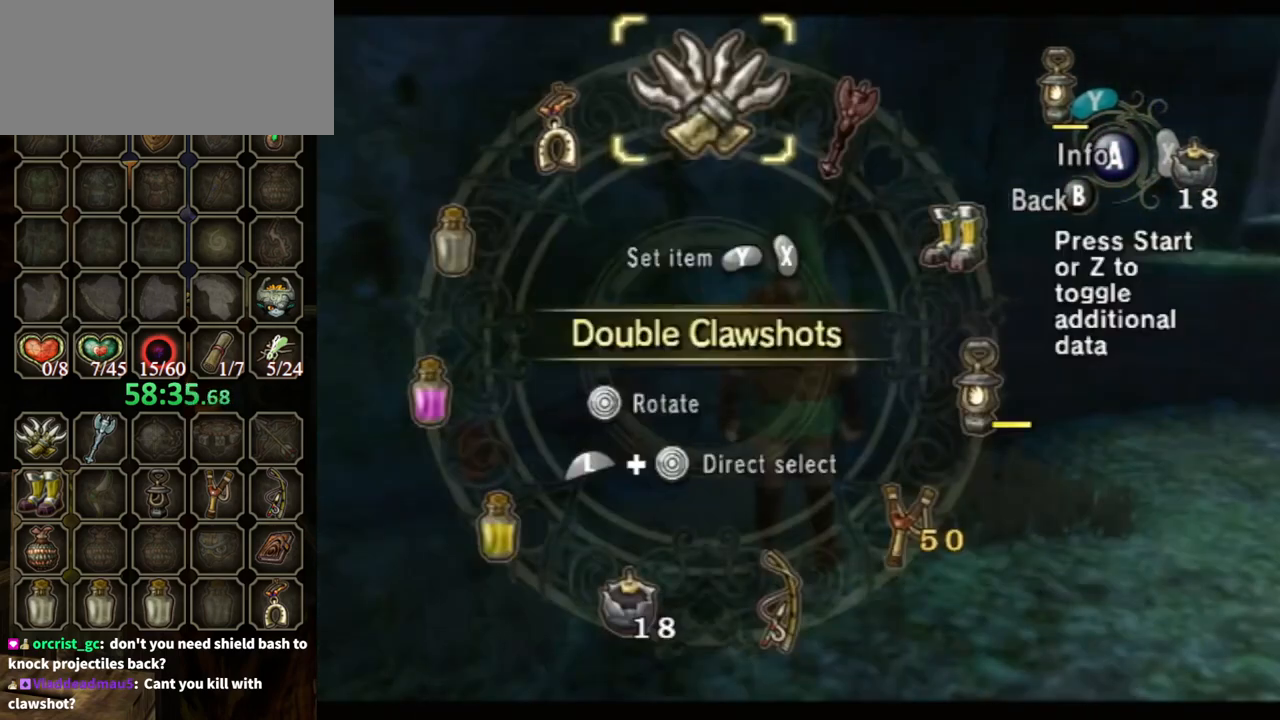
{"buttons": [], "left_stick": "center", "right_stick": "center", "events": []}
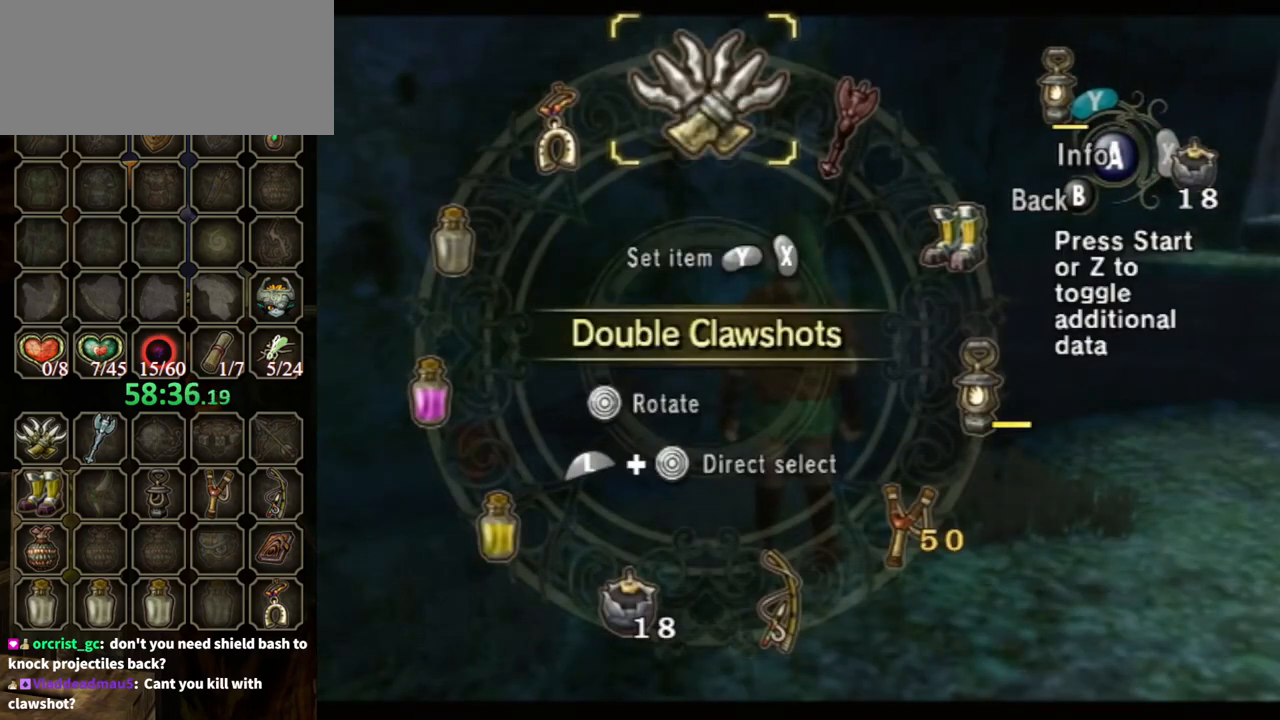
{"buttons": [], "left_stick": "center", "right_stick": "center", "events": [[33, "L1", "down"], [67, "left_stick", "down-right"], [267, "left_stick", "center"], [333, "L1", "up"]]}
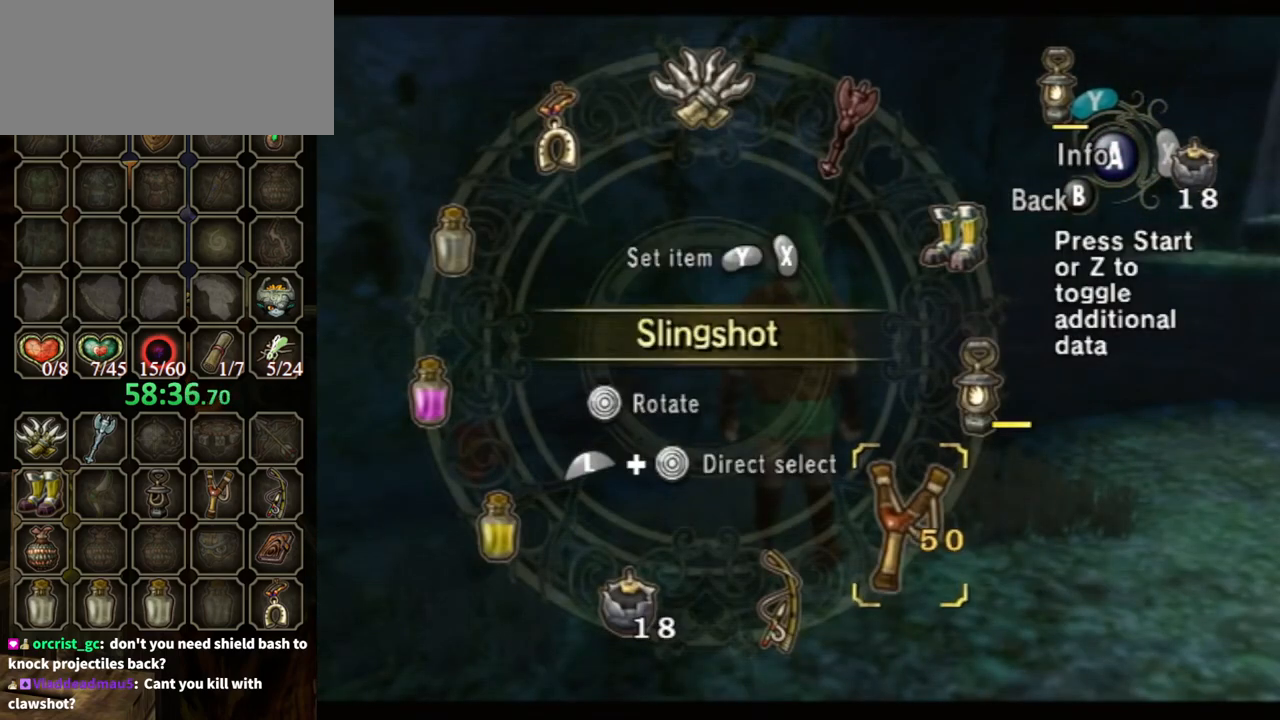
{"buttons": [], "left_stick": "center", "right_stick": "center", "events": [[267, "X", "down"], [333, "X", "up"], [400, "X", "down"], [500, "X", "up"]]}
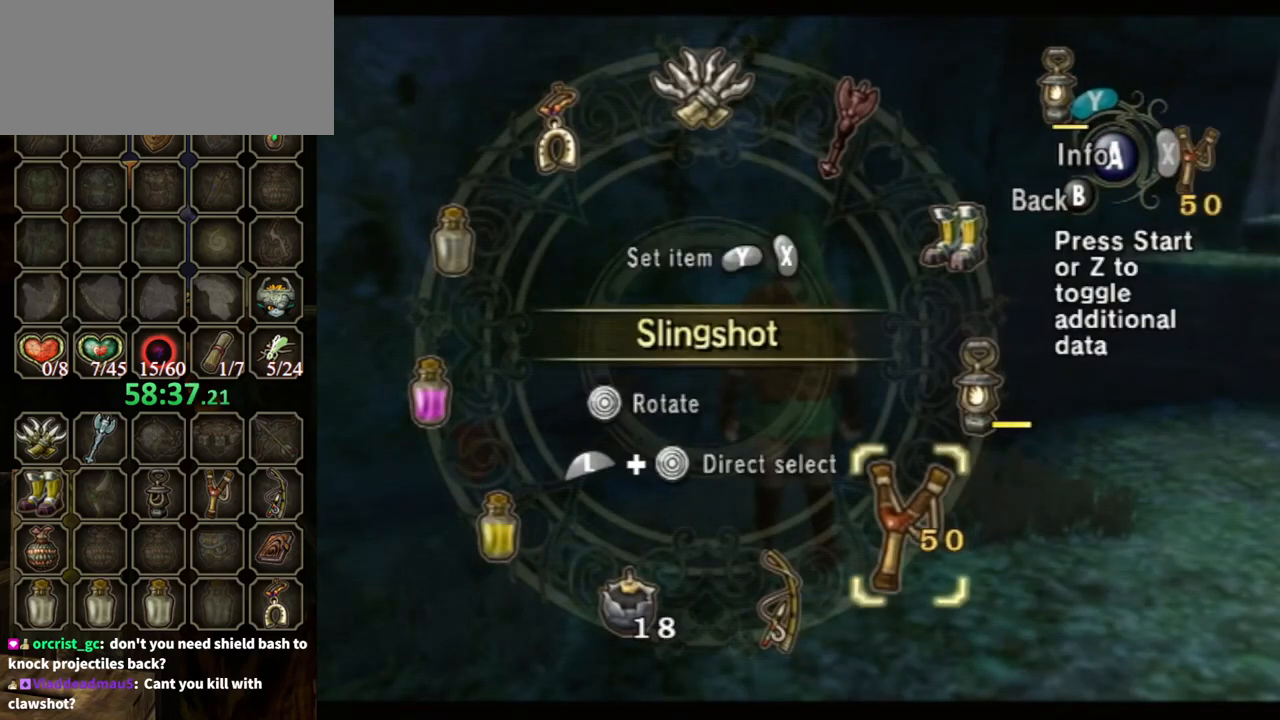
{"buttons": [], "left_stick": "center", "right_stick": "center", "events": [[267, "B", "down"], [433, "B", "up"]]}
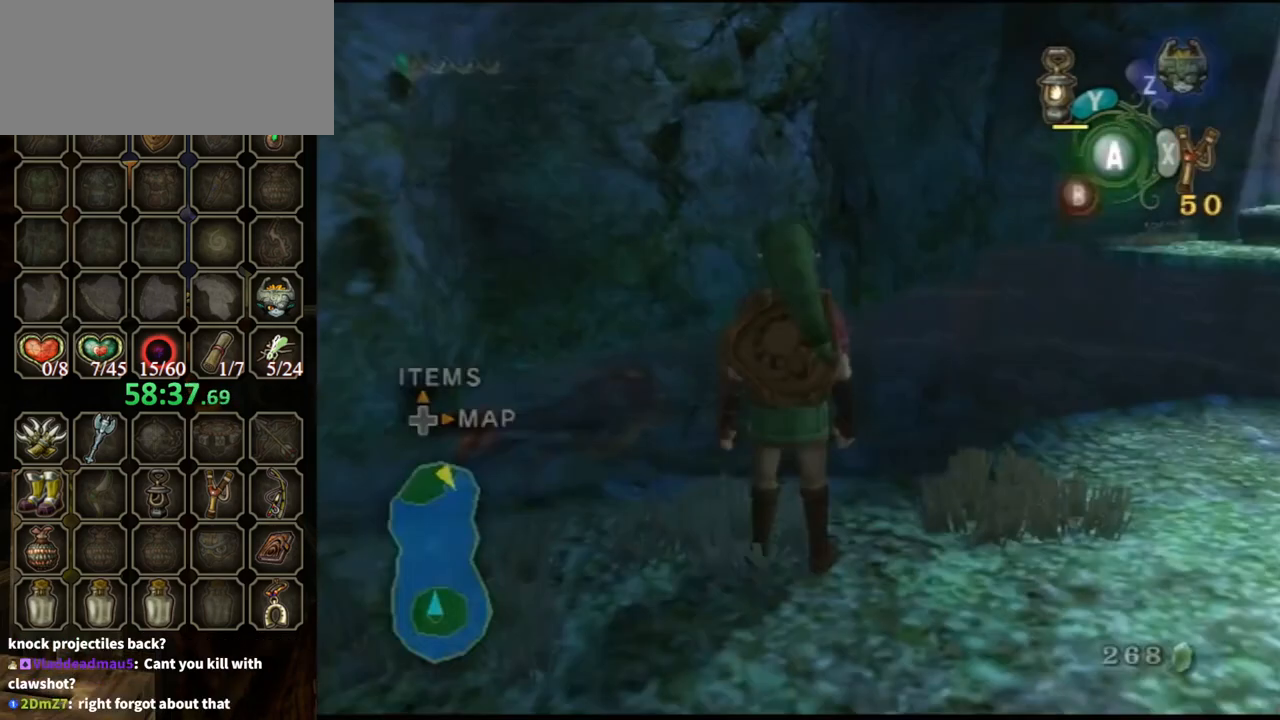
{"buttons": [], "left_stick": "center", "right_stick": "center", "events": [[267, "left_stick", "up"], [500, "left_stick", "center"]]}
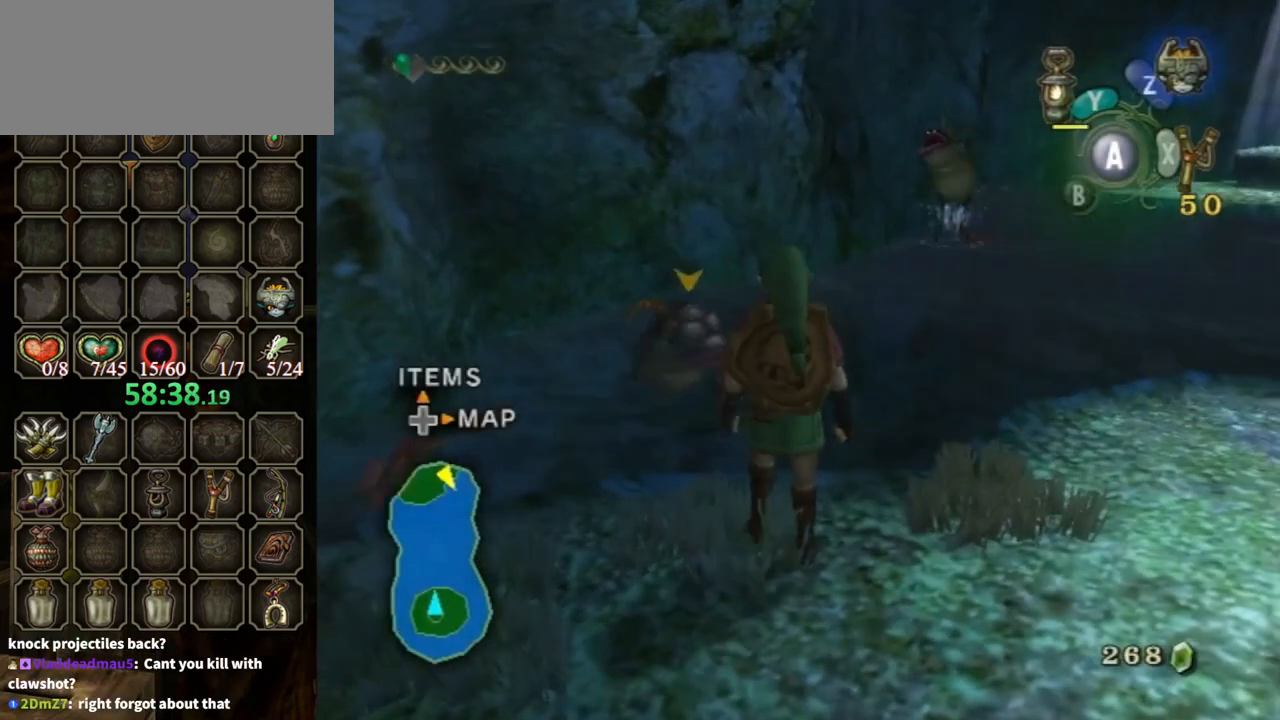
{"buttons": ["L1"], "left_stick": "down", "right_stick": "center", "events": [[67, "L1", "down"], [233, "X", "down"], [400, "left_stick", "down"], [500, "X", "up"]]}
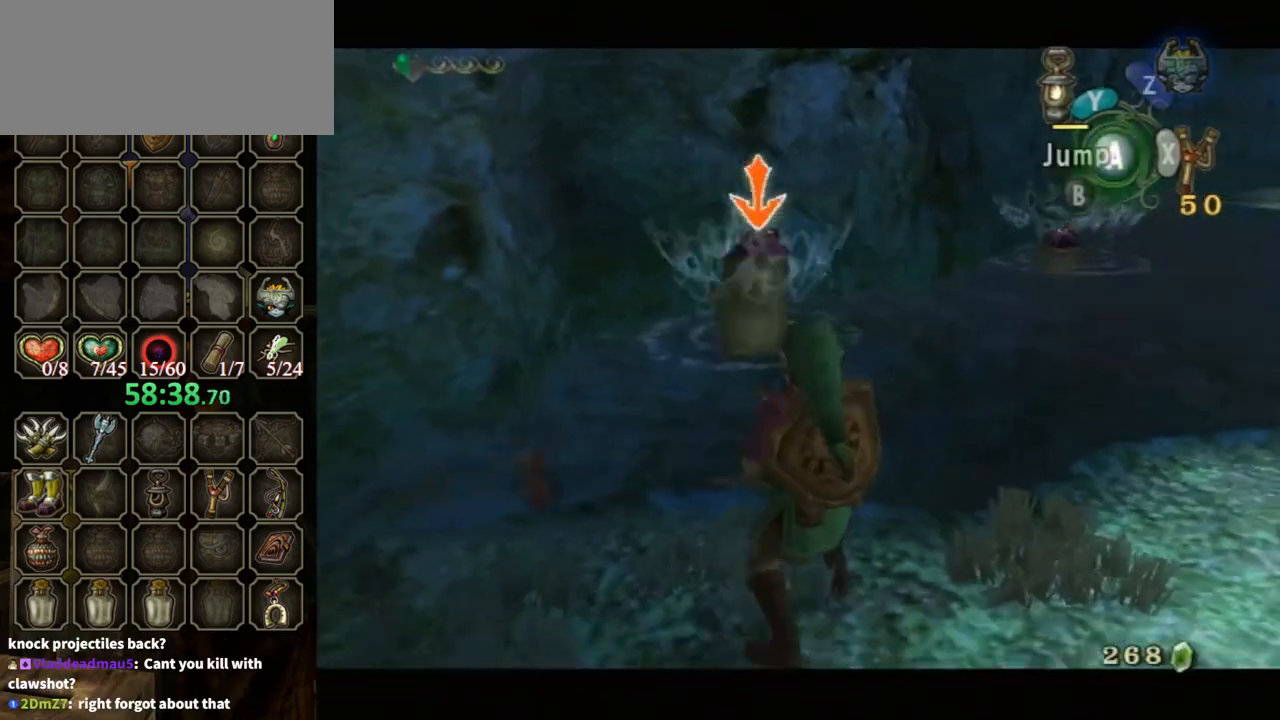
{"buttons": ["L1"], "left_stick": "down-right", "right_stick": "center", "events": [[367, "X", "down"], [367, "left_stick", "down-right"], [467, "X", "up"]]}
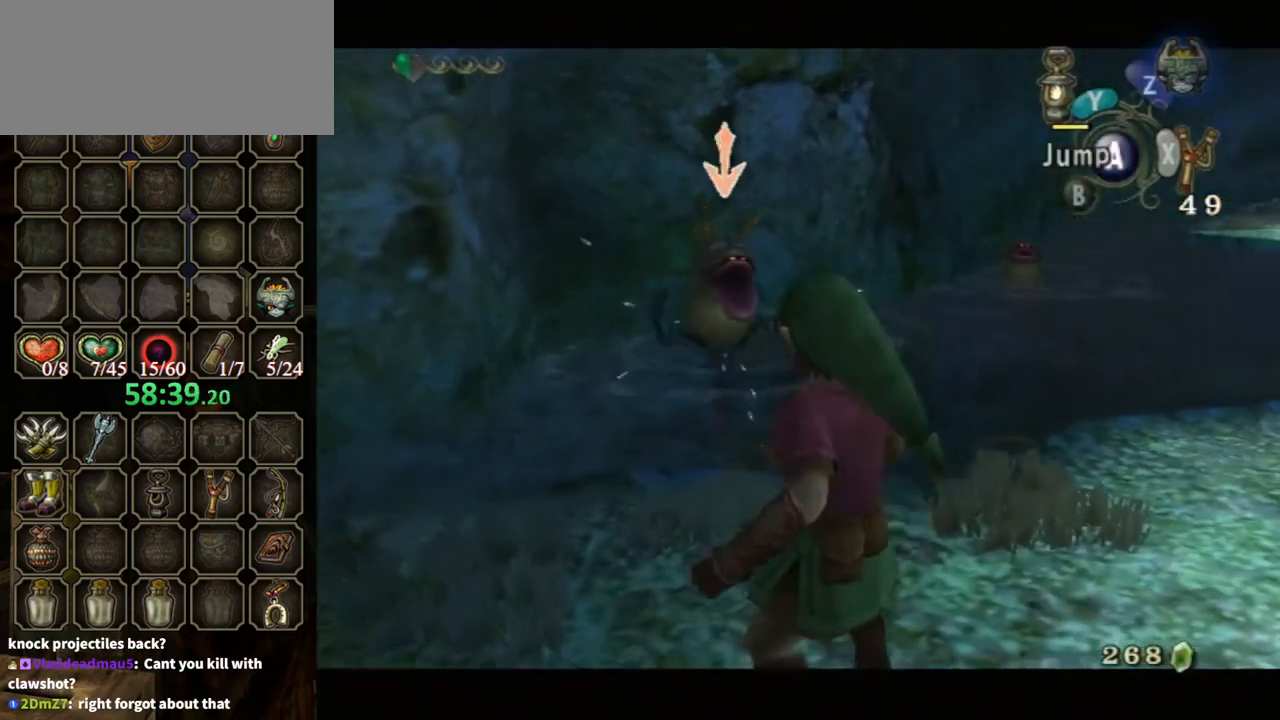
{"buttons": ["X", "L1"], "left_stick": "down-right", "right_stick": "center", "events": [[33, "X", "down"], [133, "left_stick", "center"], [167, "X", "up"], [233, "X", "down"], [300, "X", "up"], [400, "X", "down"], [467, "X", "up"], [500, "X", "down"], [500, "left_stick", "down-right"]]}
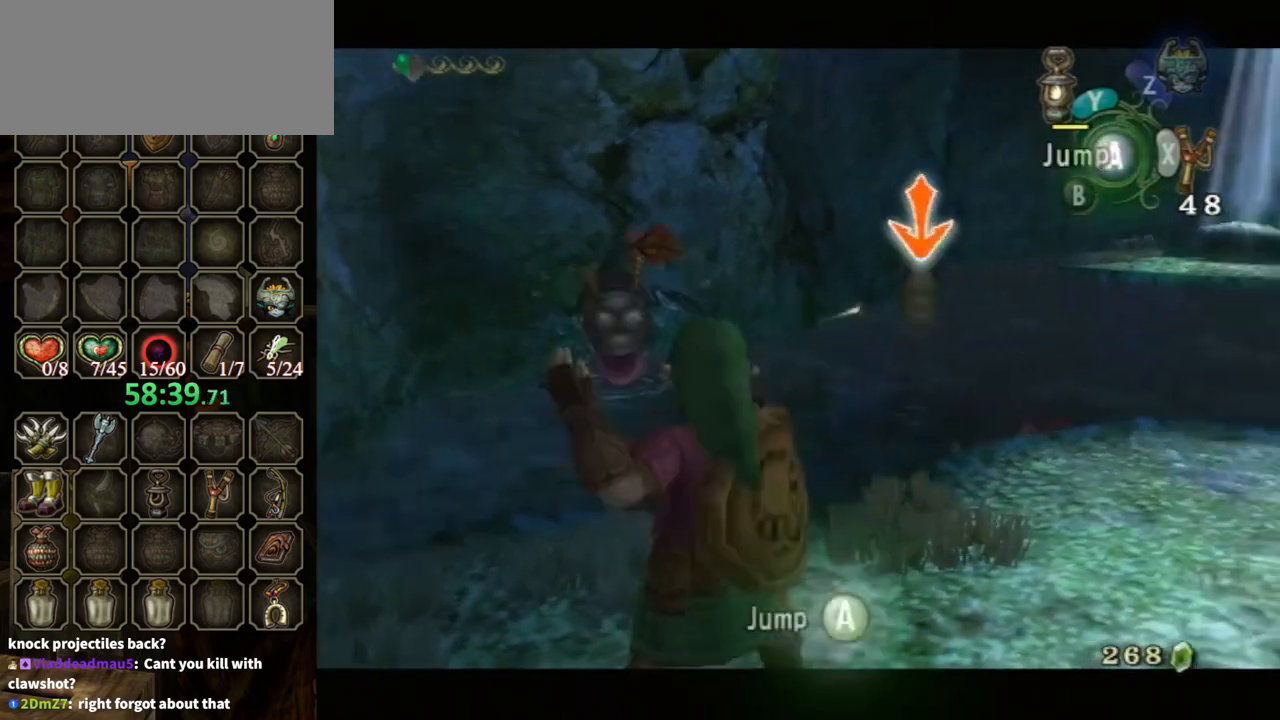
{"buttons": ["L1"], "left_stick": "down-right", "right_stick": "center", "events": [[100, "X", "up"], [200, "X", "down"], [267, "X", "up"], [367, "X", "down"], [467, "X", "up"]]}
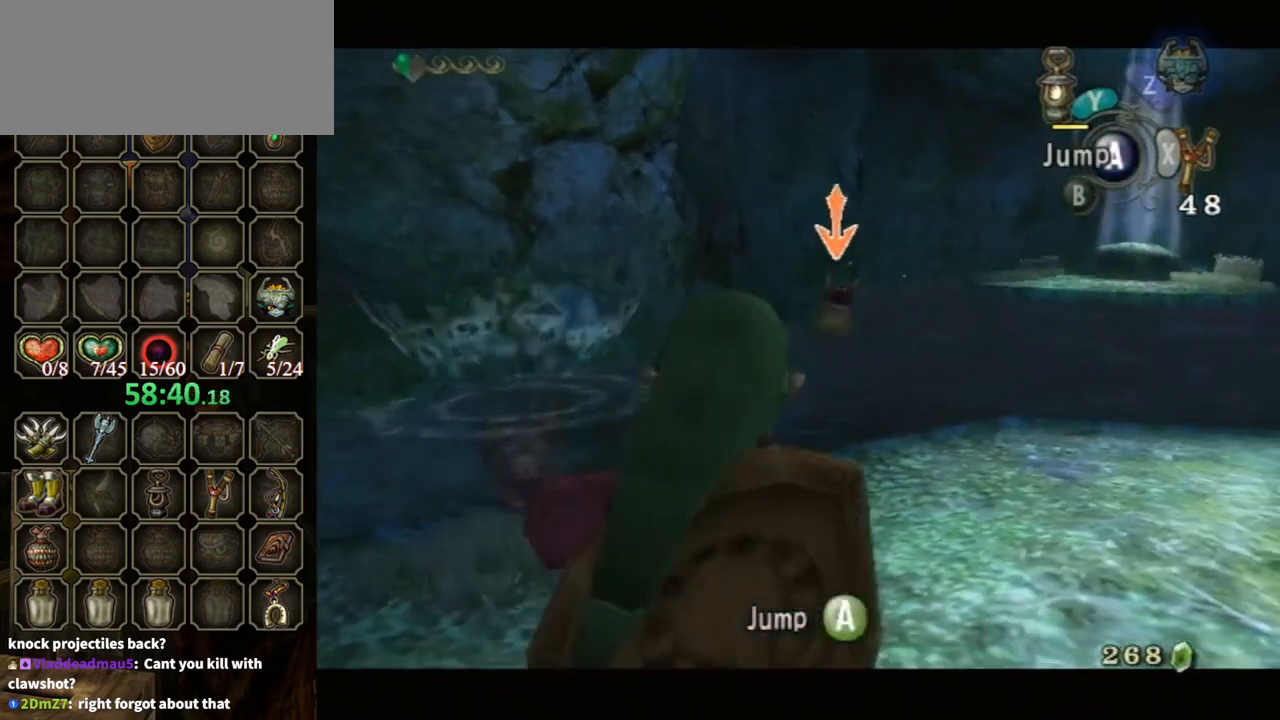
{"buttons": ["L1"], "left_stick": "right", "right_stick": "center", "events": [[233, "left_stick", "right"]]}
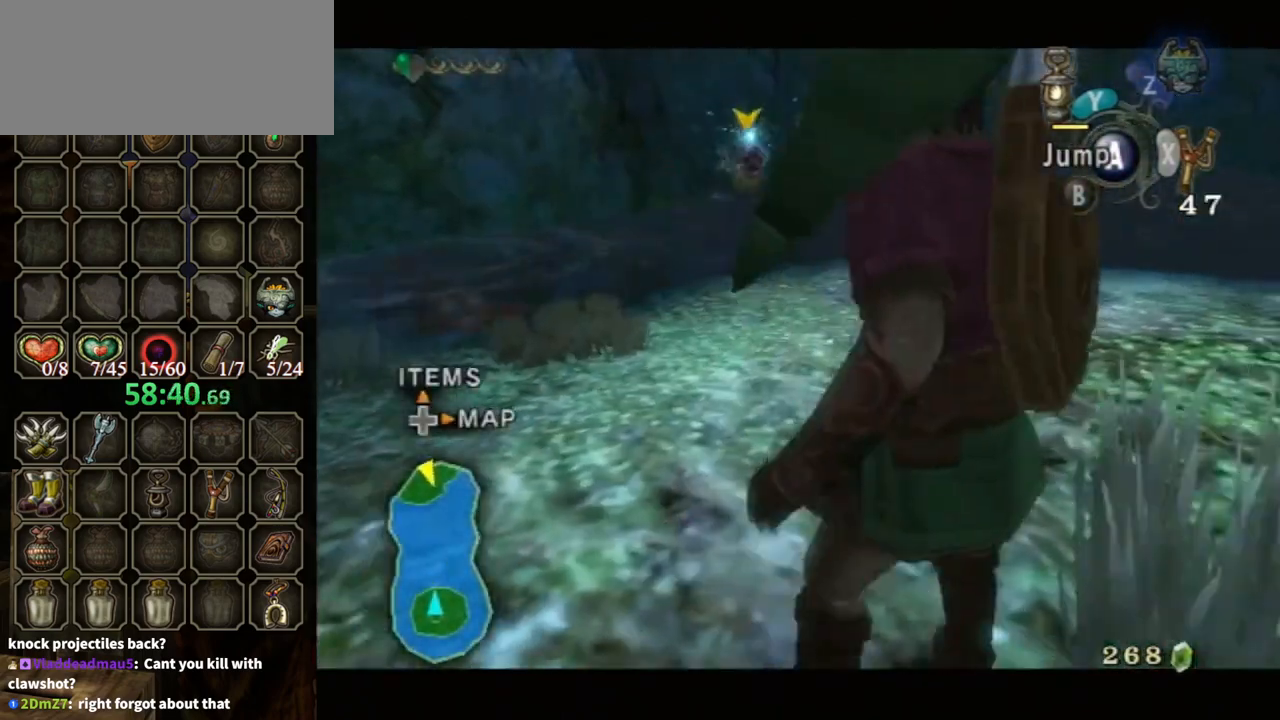
{"buttons": ["L1"], "left_stick": "up-right", "right_stick": "center", "events": [[33, "left_stick", "up-right"]]}
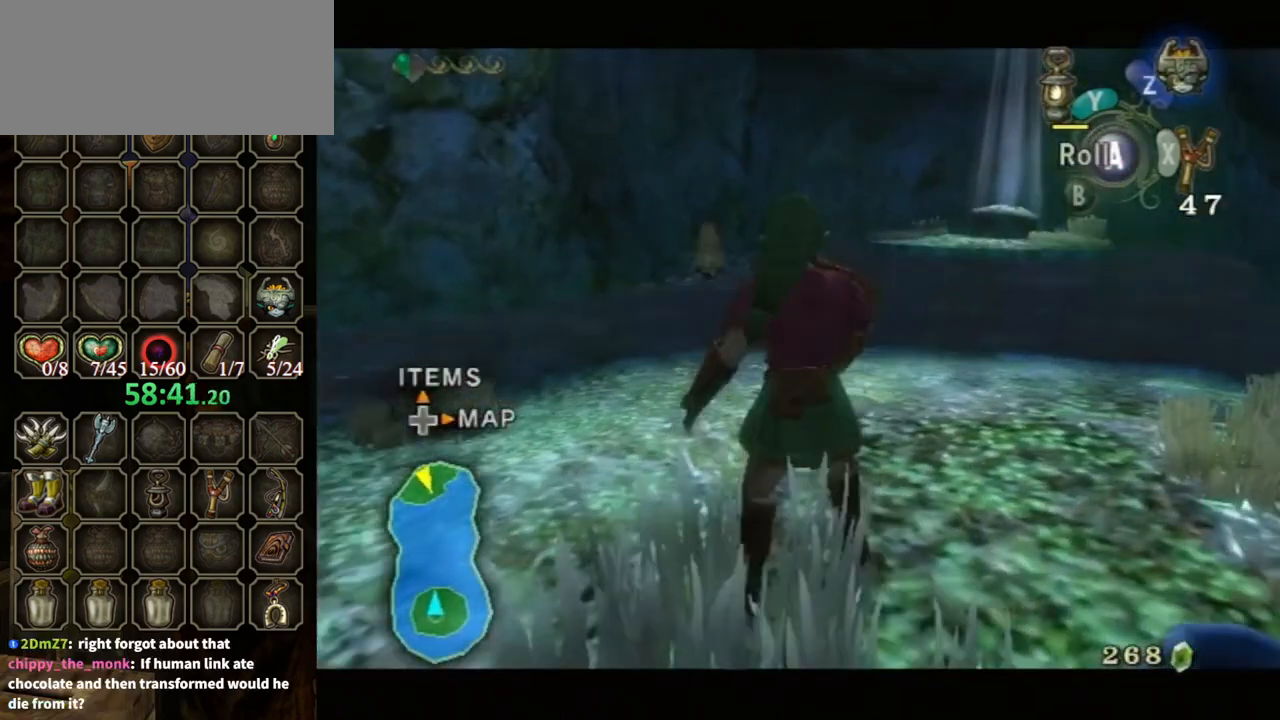
{"buttons": ["L1"], "left_stick": "up", "right_stick": "center", "events": [[400, "left_stick", "up"]]}